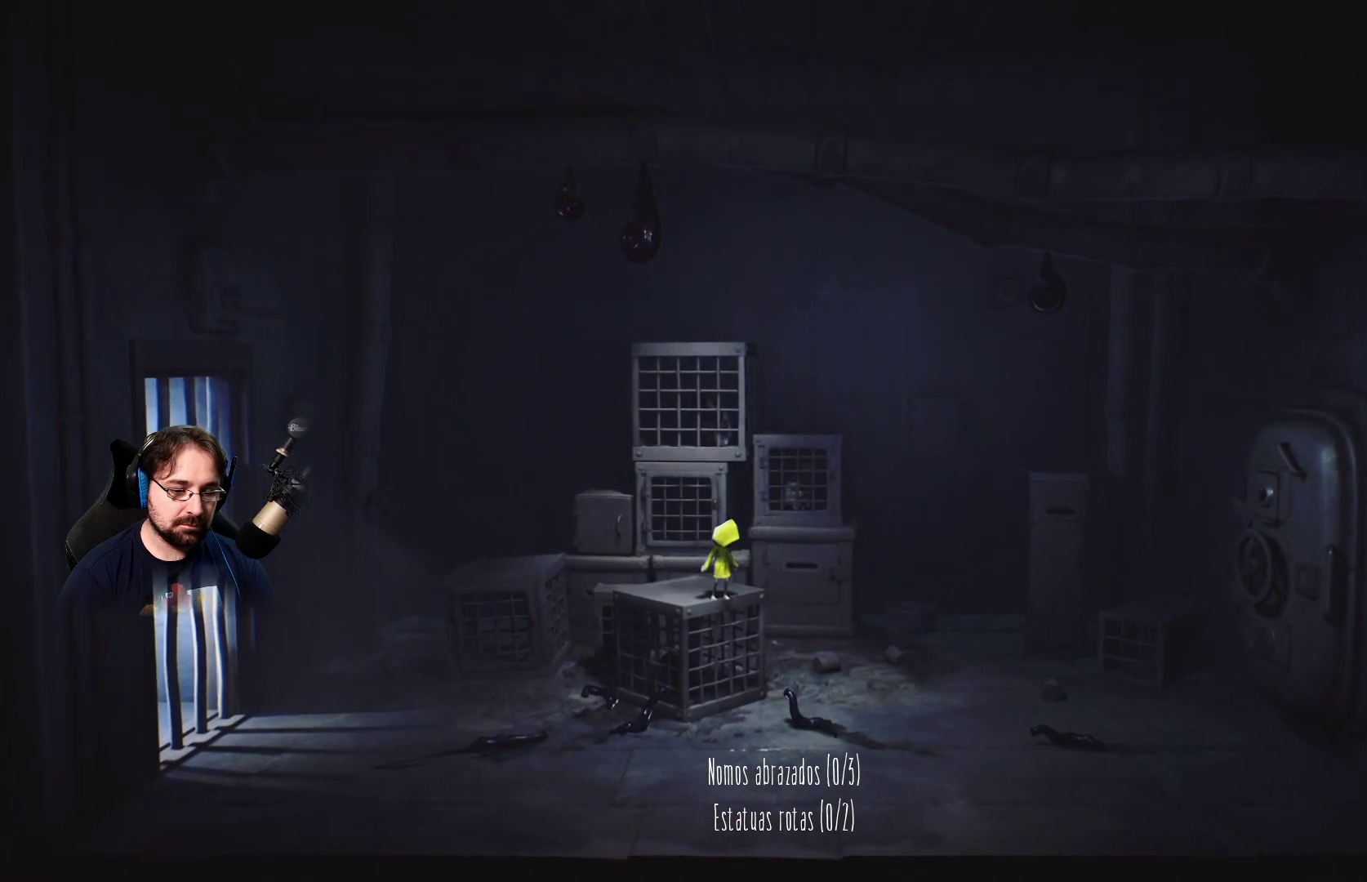
Gameplay with a controller (PlayStation layout); each line is a JSON object with the inputs held at the frame after it. "events" lists button and stick changes between this image and that frame as [ms after this image, input, new state], when the widget could be followed in between.
{"buttons": ["R2"], "left_stick": "center", "right_stick": "center", "events": []}
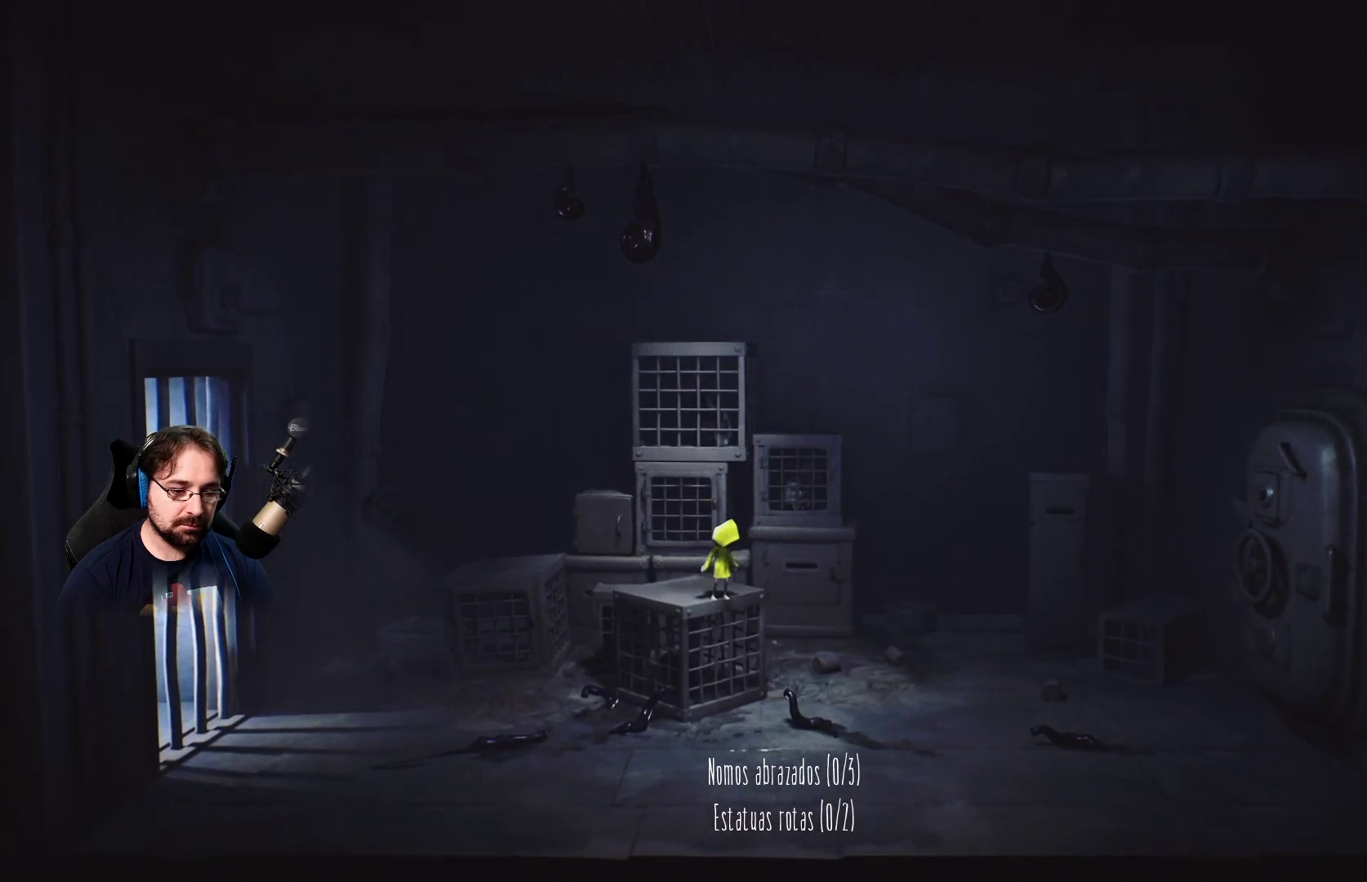
{"buttons": ["R2"], "left_stick": "center", "right_stick": "center", "events": []}
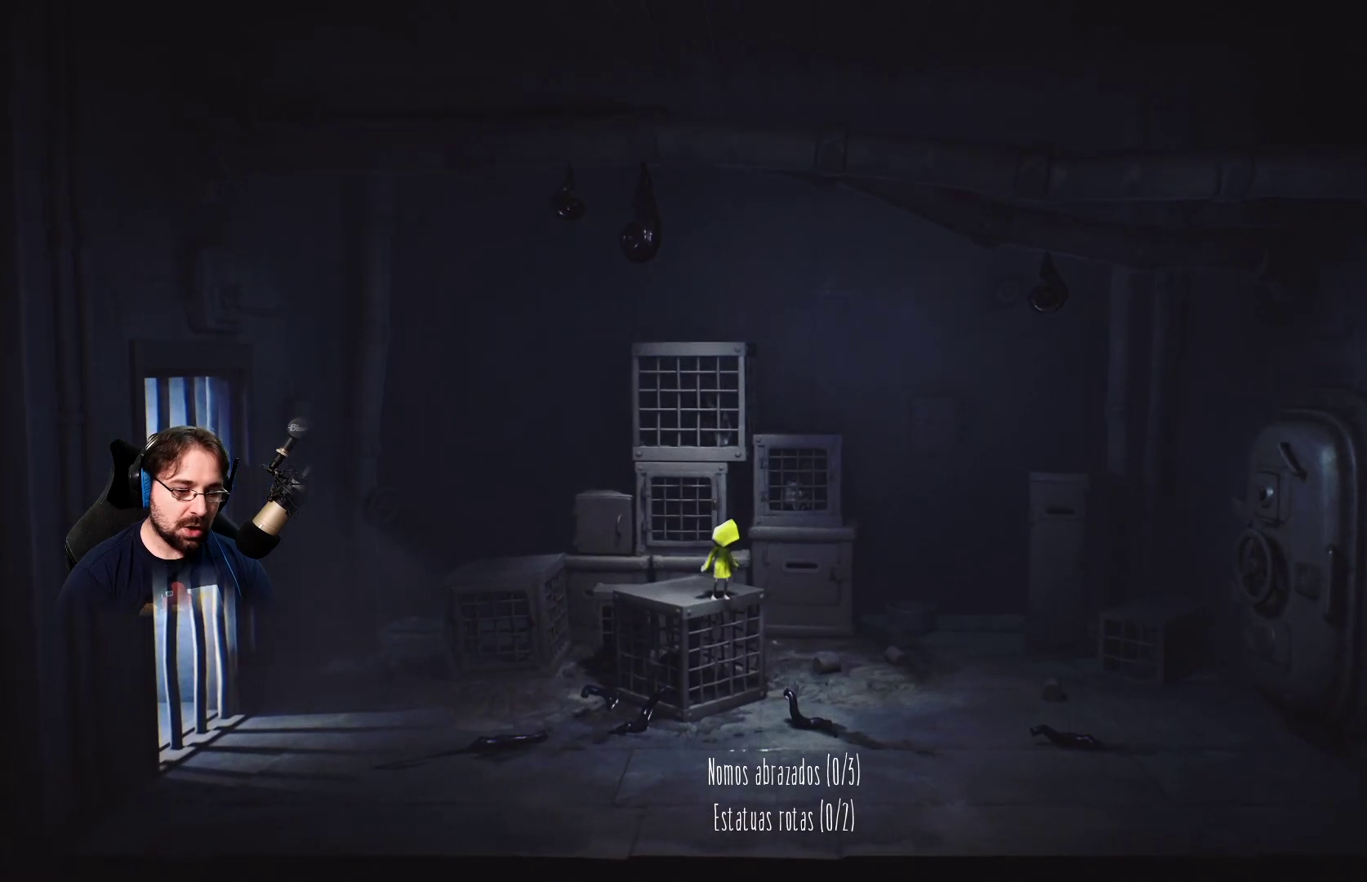
{"buttons": ["R2"], "left_stick": "center", "right_stick": "center", "events": []}
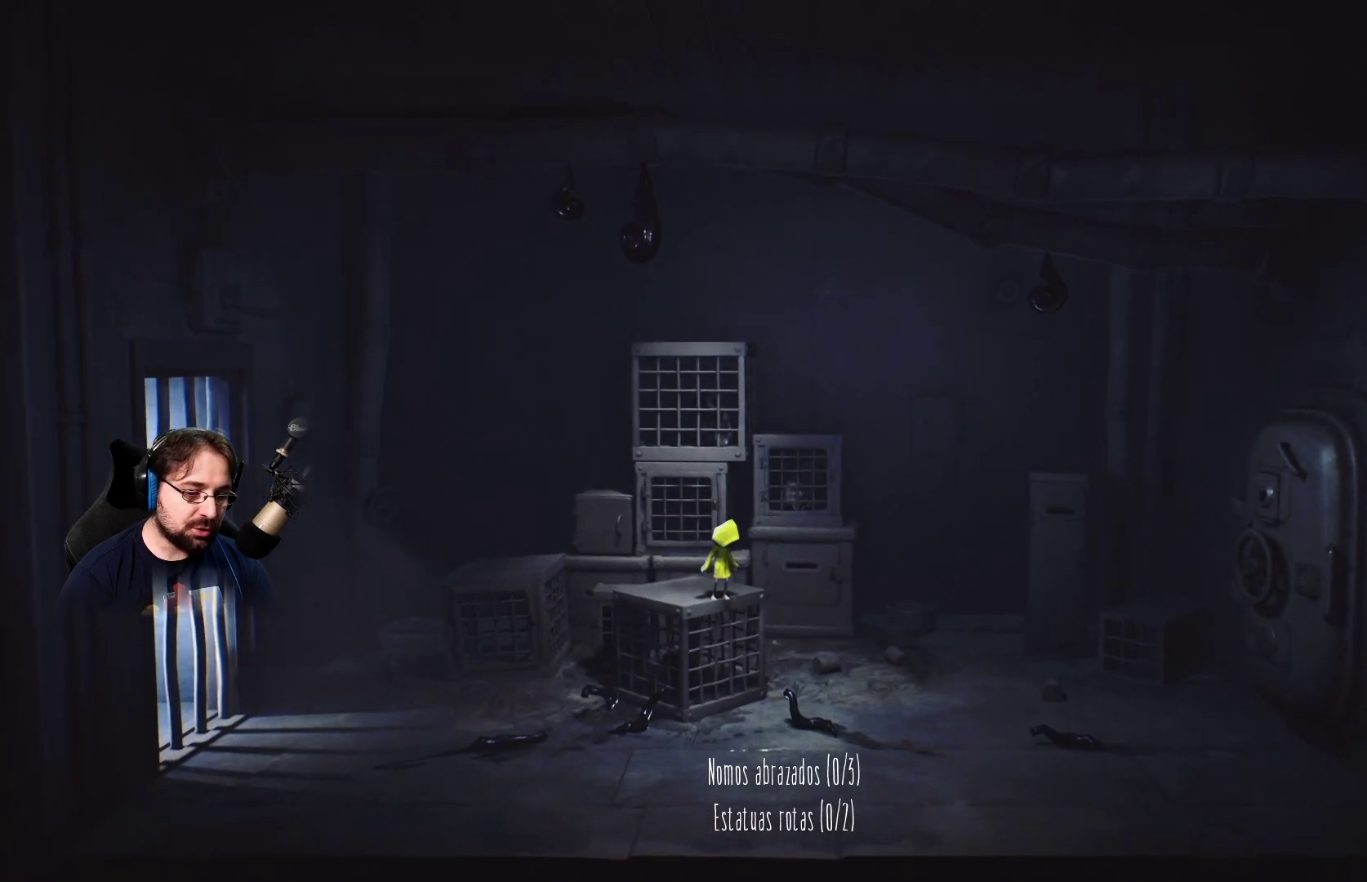
{"buttons": ["R2"], "left_stick": "center", "right_stick": "center", "events": []}
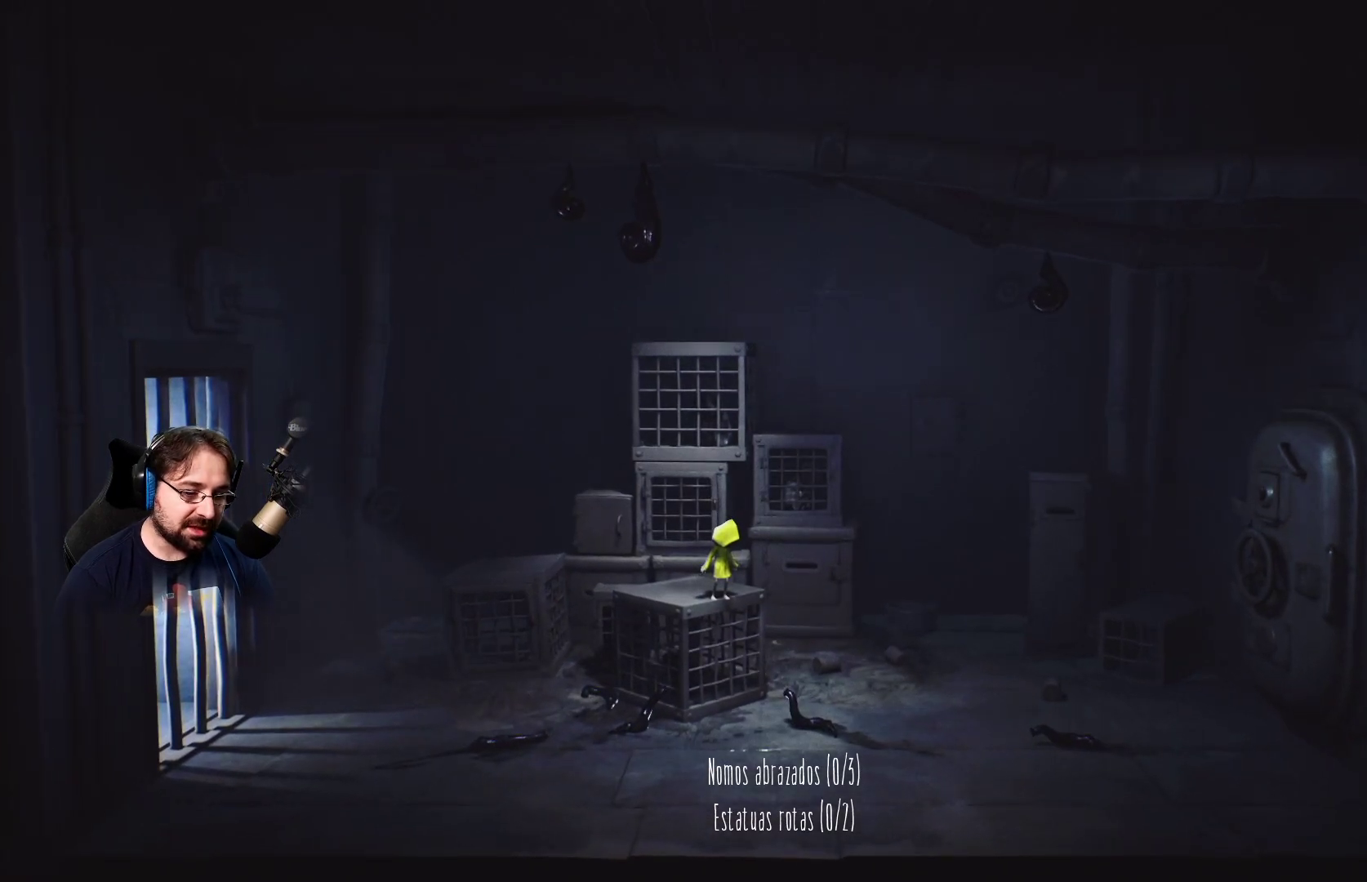
{"buttons": ["R2"], "left_stick": "center", "right_stick": "center", "events": []}
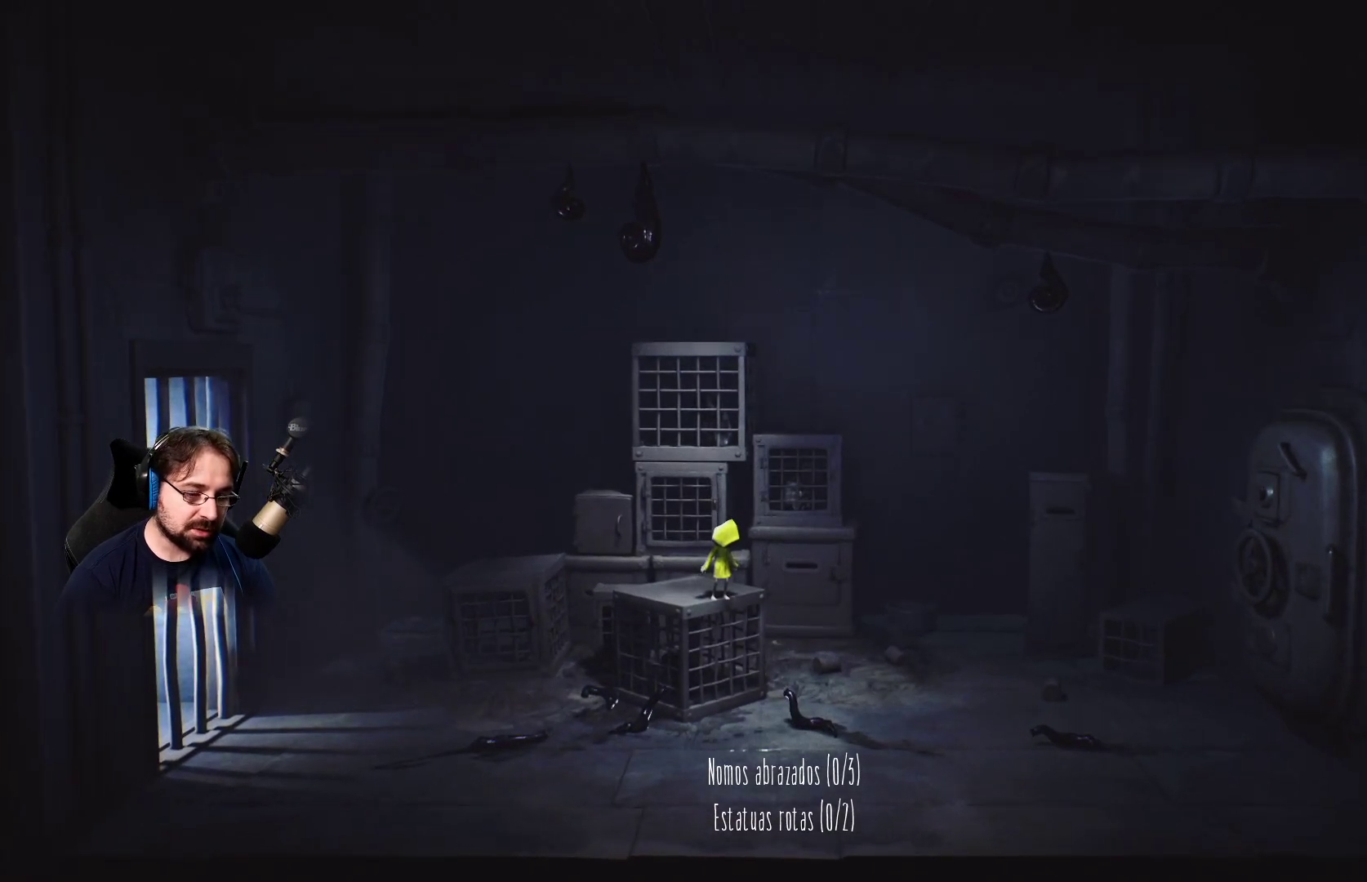
{"buttons": ["R2"], "left_stick": "center", "right_stick": "center", "events": []}
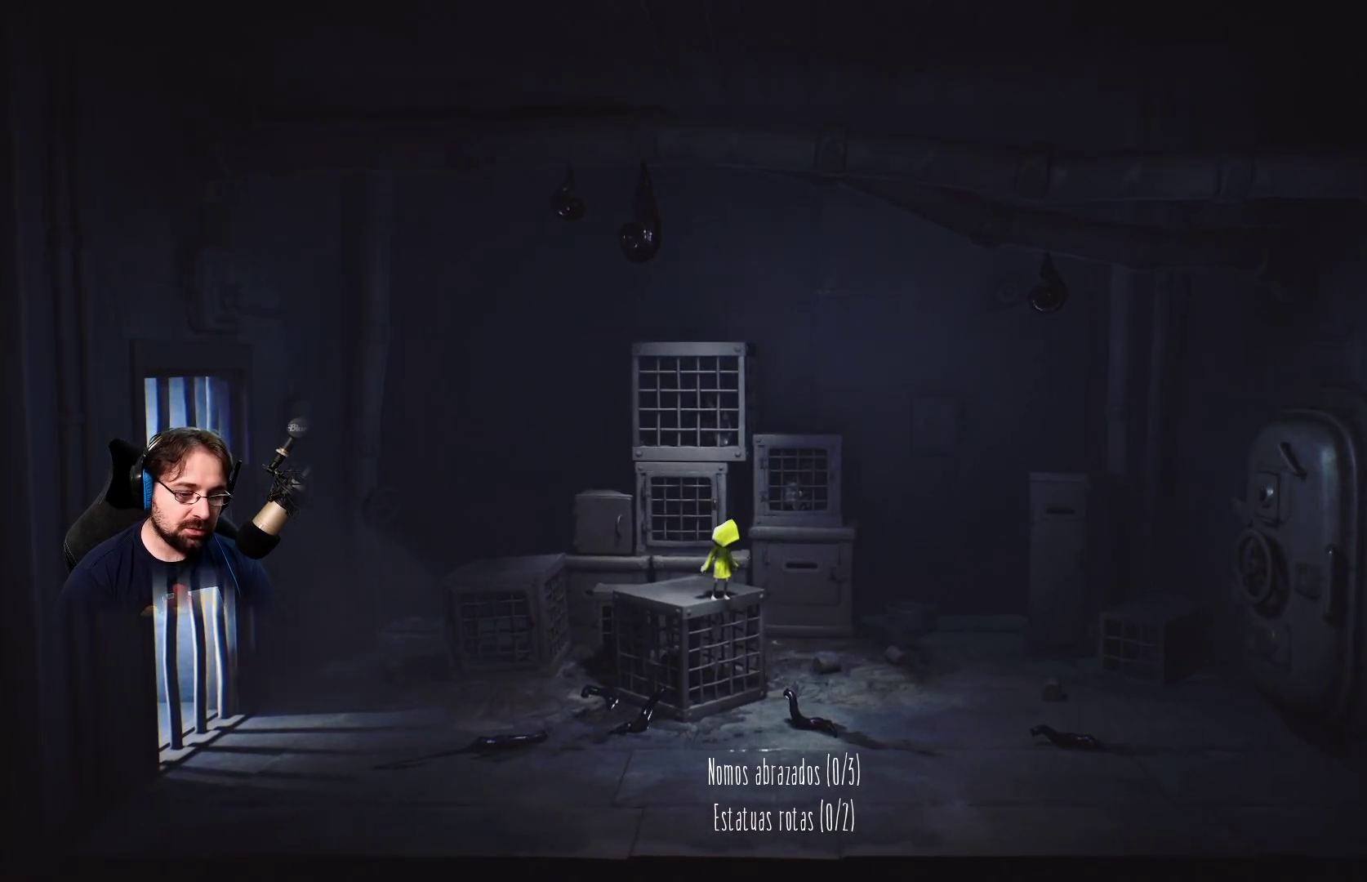
{"buttons": ["R2", "DPAD_RIGHT"], "left_stick": "center", "right_stick": "center", "events": [[33, "DPAD_RIGHT", "down"]]}
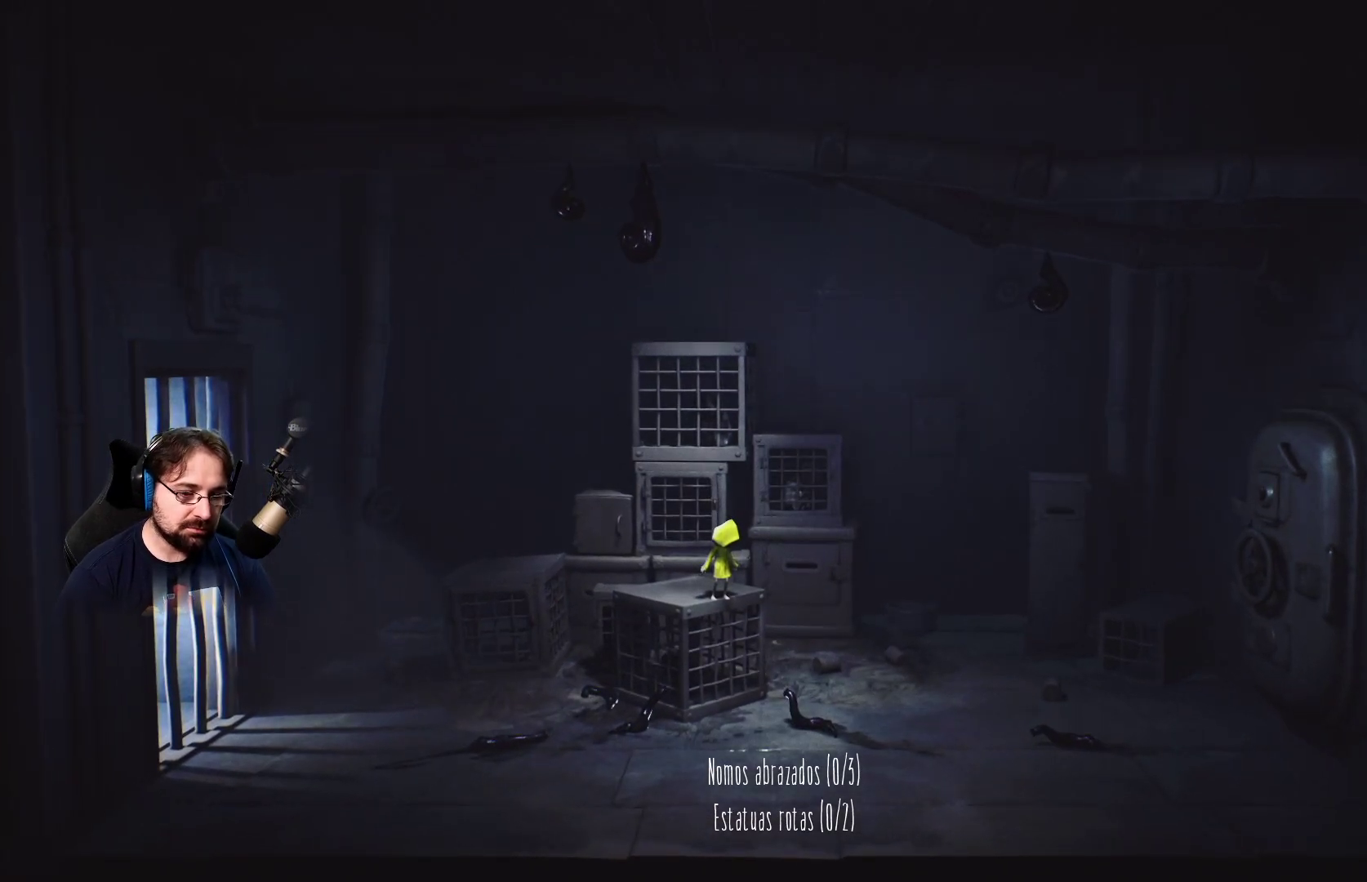
{"buttons": ["DPAD_RIGHT"], "left_stick": "center", "right_stick": "center", "events": [[300, "R2", "up"]]}
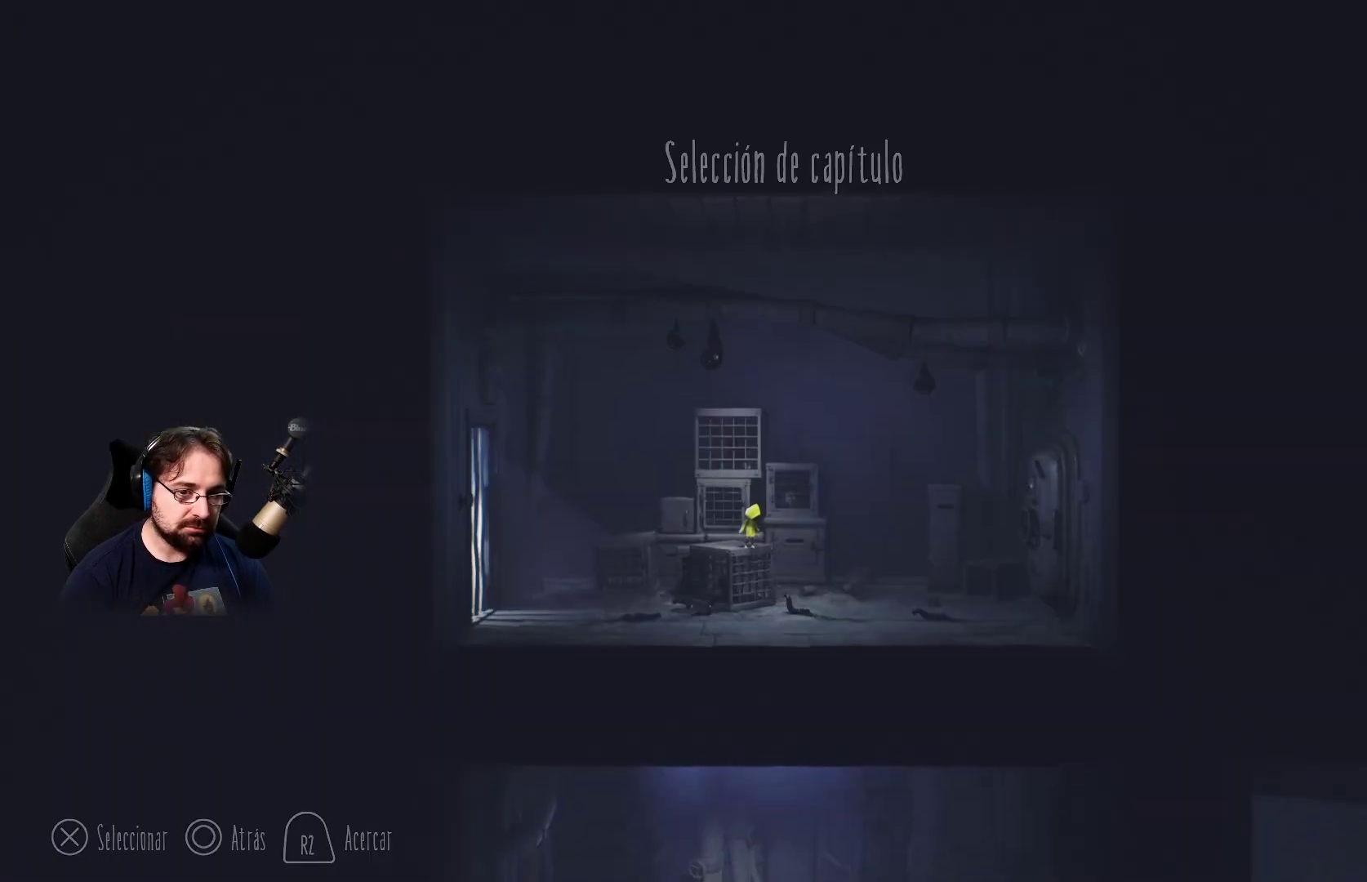
{"buttons": ["DPAD_RIGHT"], "left_stick": "center", "right_stick": "center", "events": [[233, "DPAD_RIGHT", "up"], [467, "DPAD_RIGHT", "down"]]}
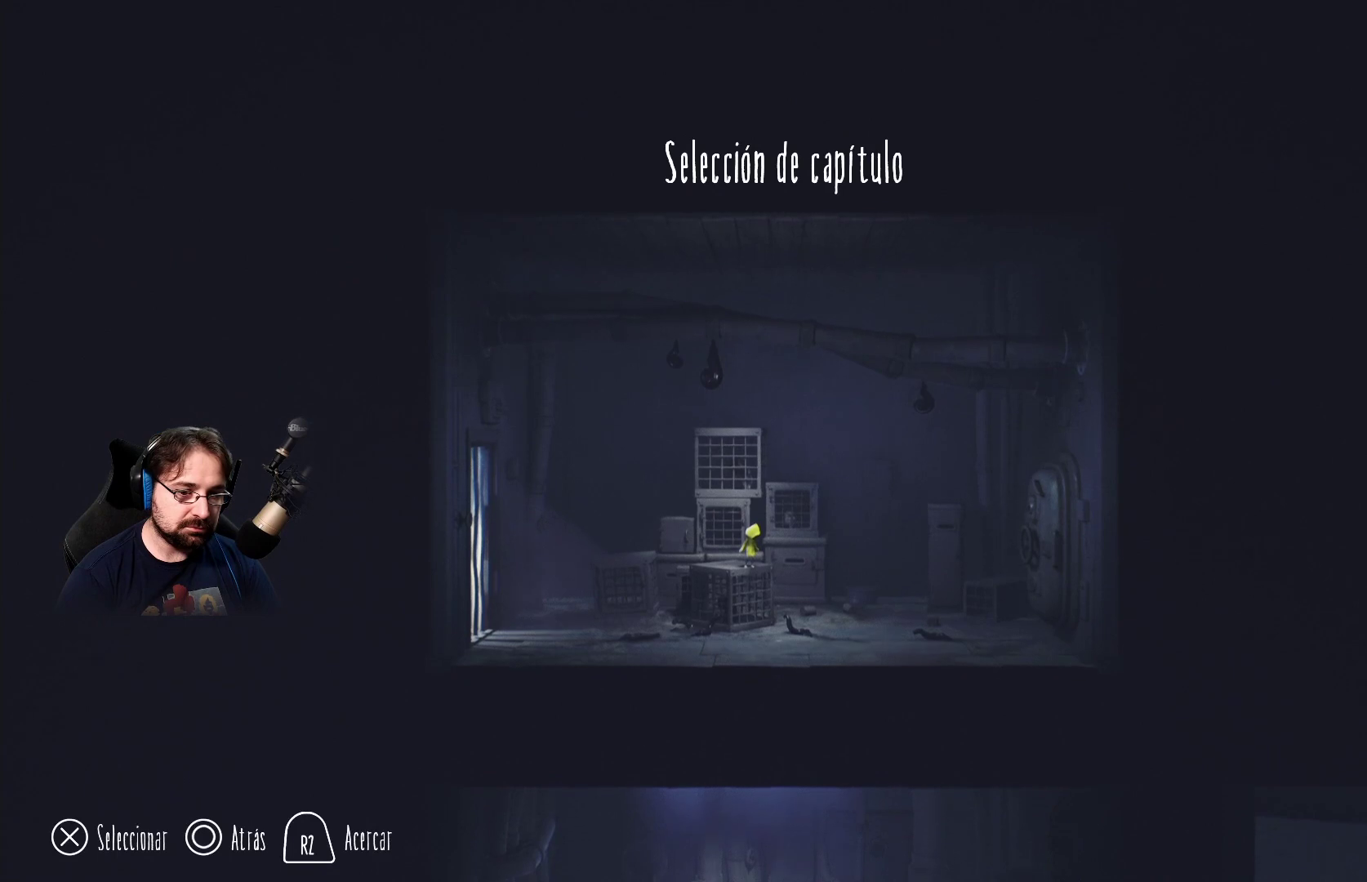
{"buttons": [], "left_stick": "center", "right_stick": "center", "events": [[333, "DPAD_RIGHT", "up"]]}
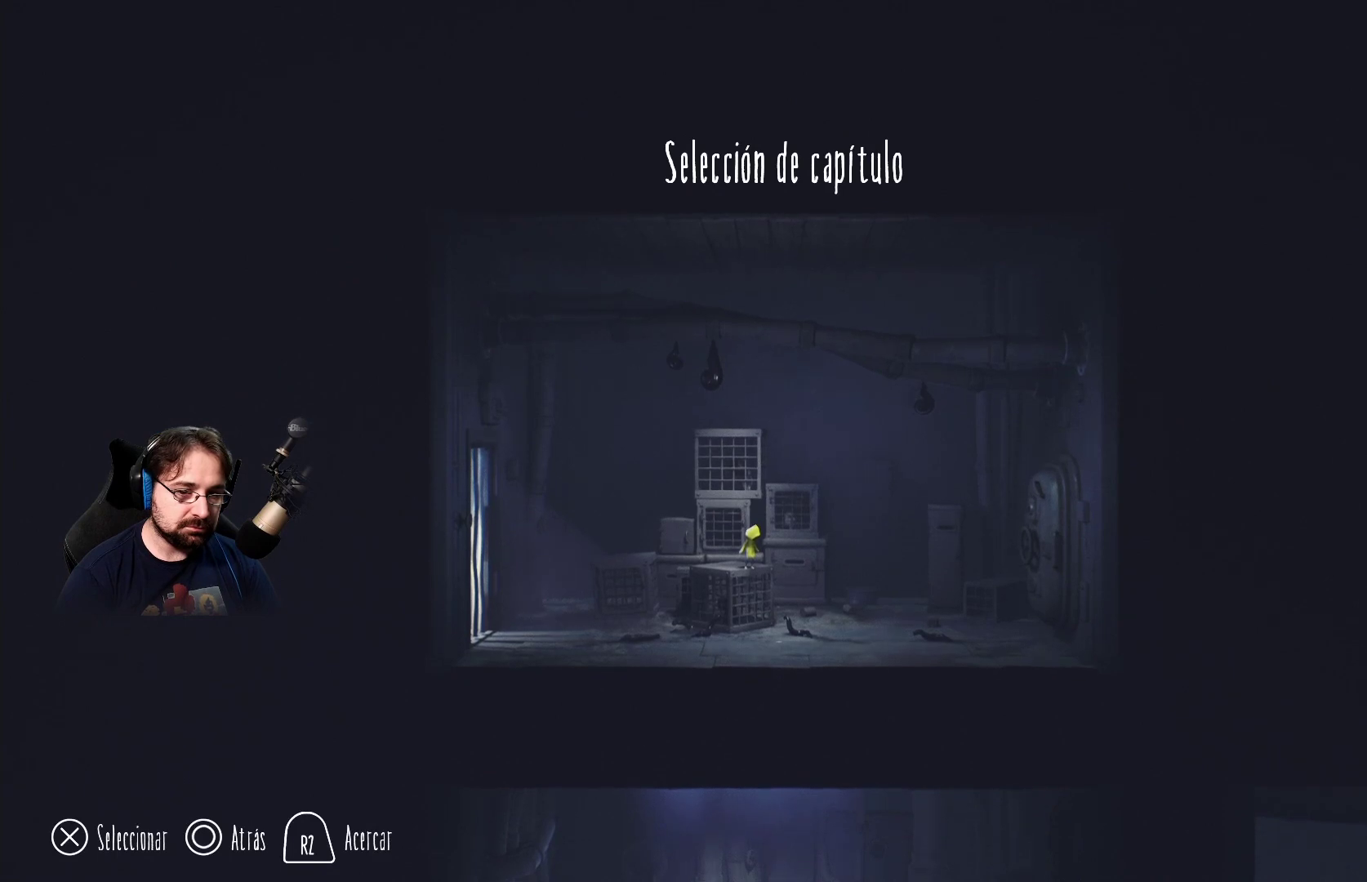
{"buttons": [], "left_stick": "center", "right_stick": "down", "events": [[100, "DPAD_RIGHT", "down"], [333, "DPAD_RIGHT", "up"], [500, "right_stick", "down"]]}
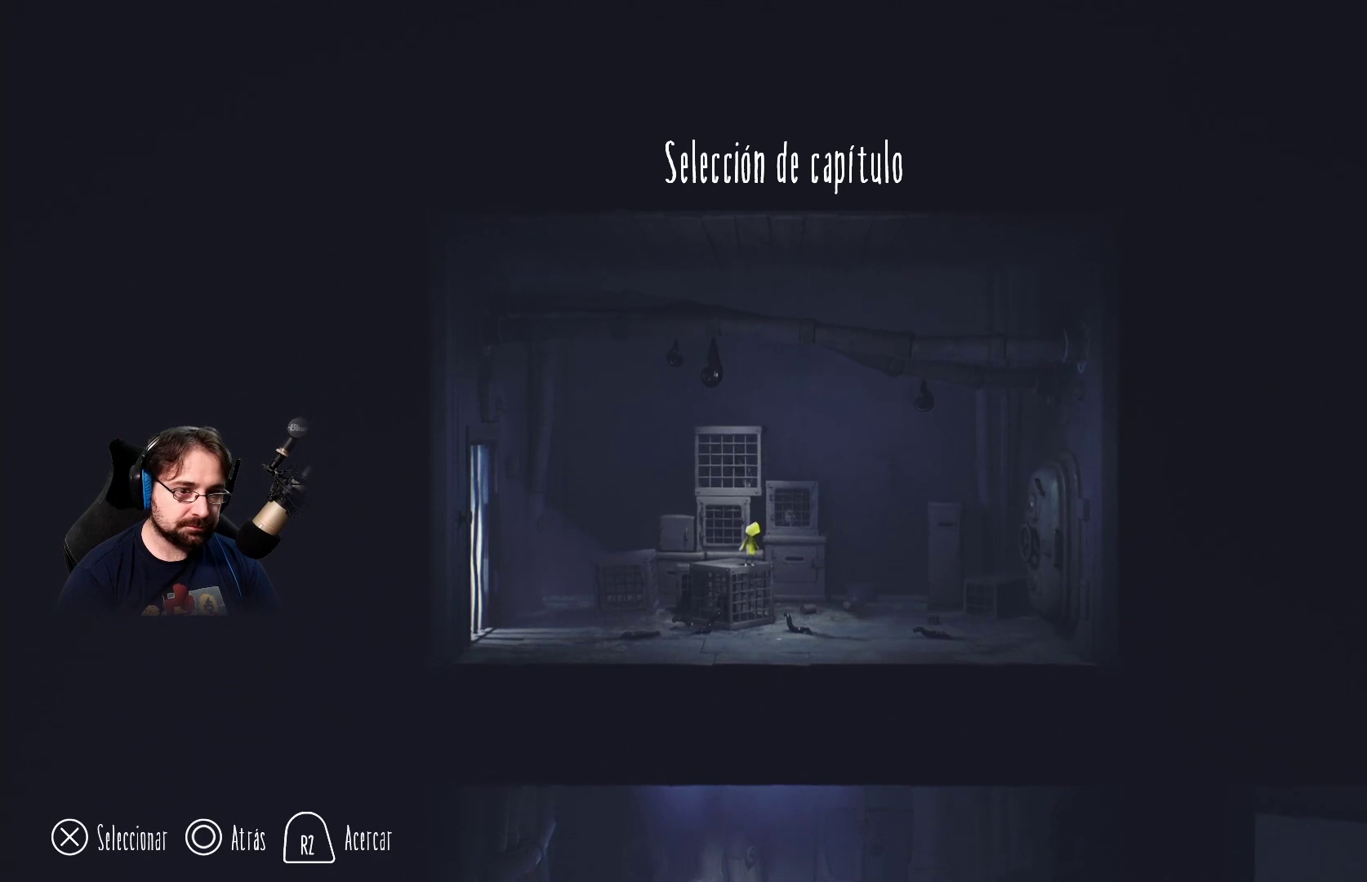
{"buttons": [], "left_stick": "center", "right_stick": "right", "events": [[100, "DPAD_DOWN", "down"], [433, "right_stick", "right"], [467, "DPAD_DOWN", "up"]]}
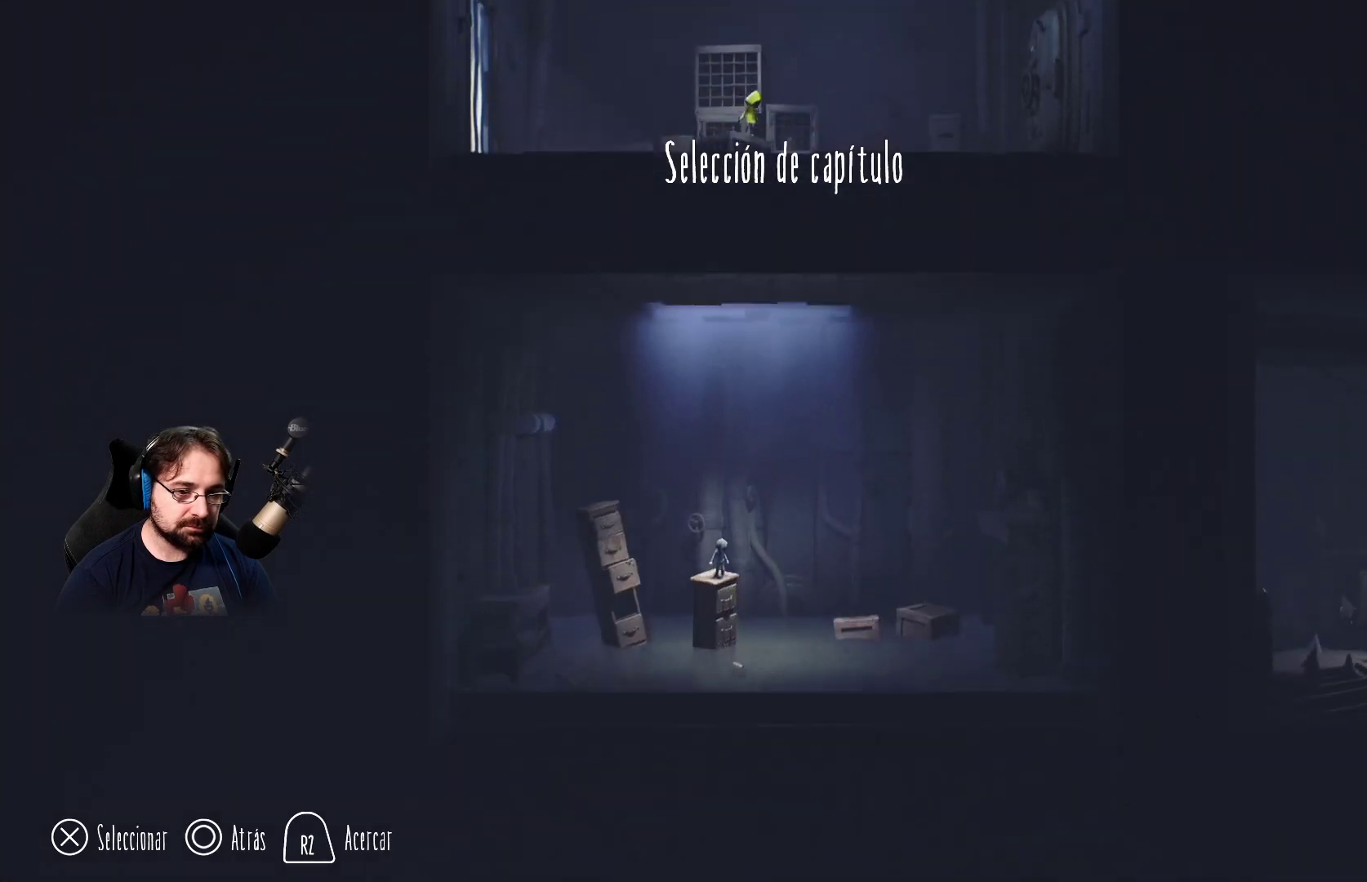
{"buttons": ["DPAD_RIGHT"], "left_stick": "center", "right_stick": "right", "events": [[133, "DPAD_RIGHT", "down"], [333, "DPAD_RIGHT", "up"], [433, "DPAD_RIGHT", "down"]]}
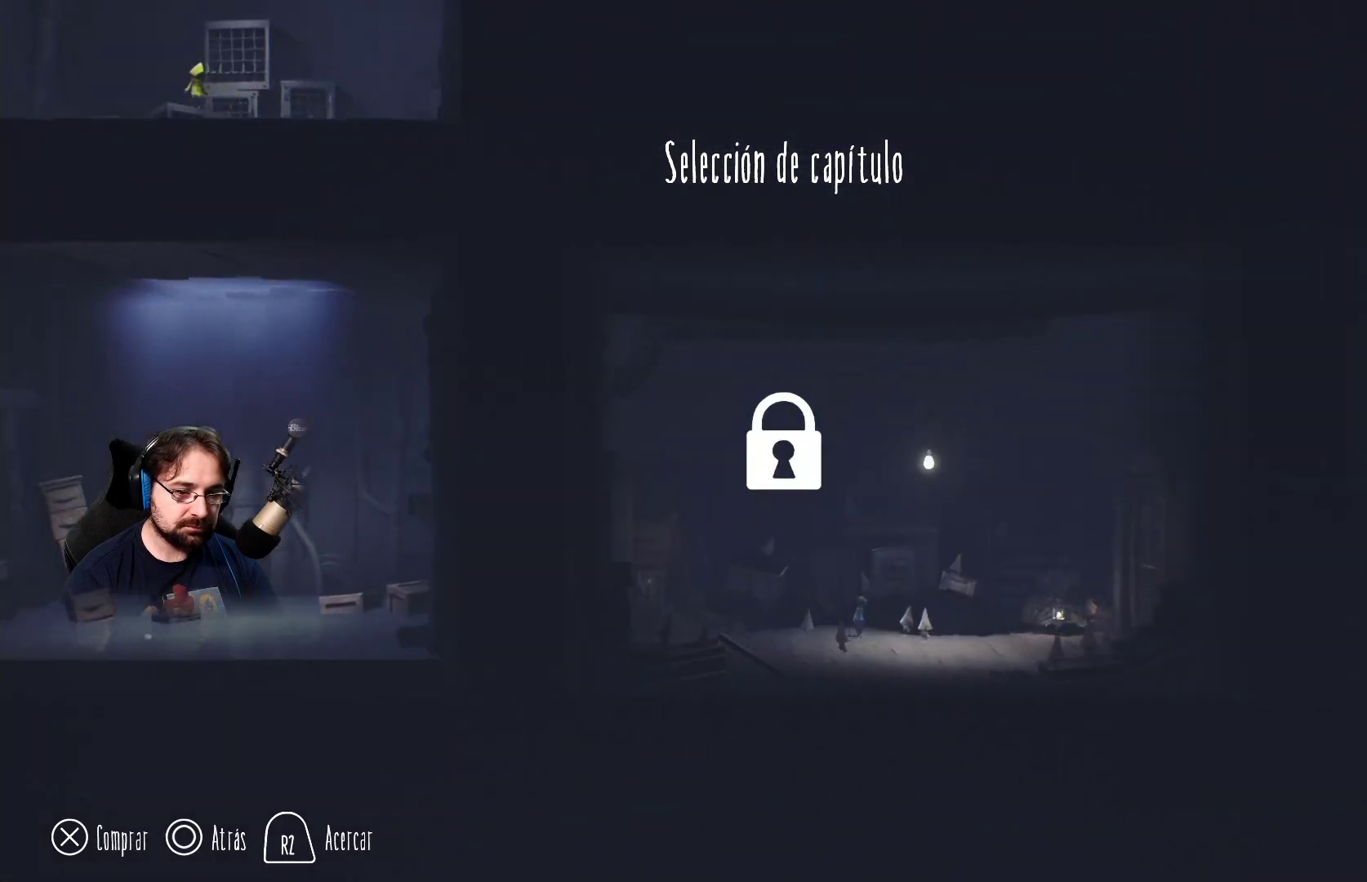
{"buttons": ["DPAD_RIGHT"], "left_stick": "center", "right_stick": "right", "events": [[100, "DPAD_RIGHT", "up"], [200, "DPAD_RIGHT", "down"], [333, "DPAD_RIGHT", "up"], [433, "DPAD_RIGHT", "down"]]}
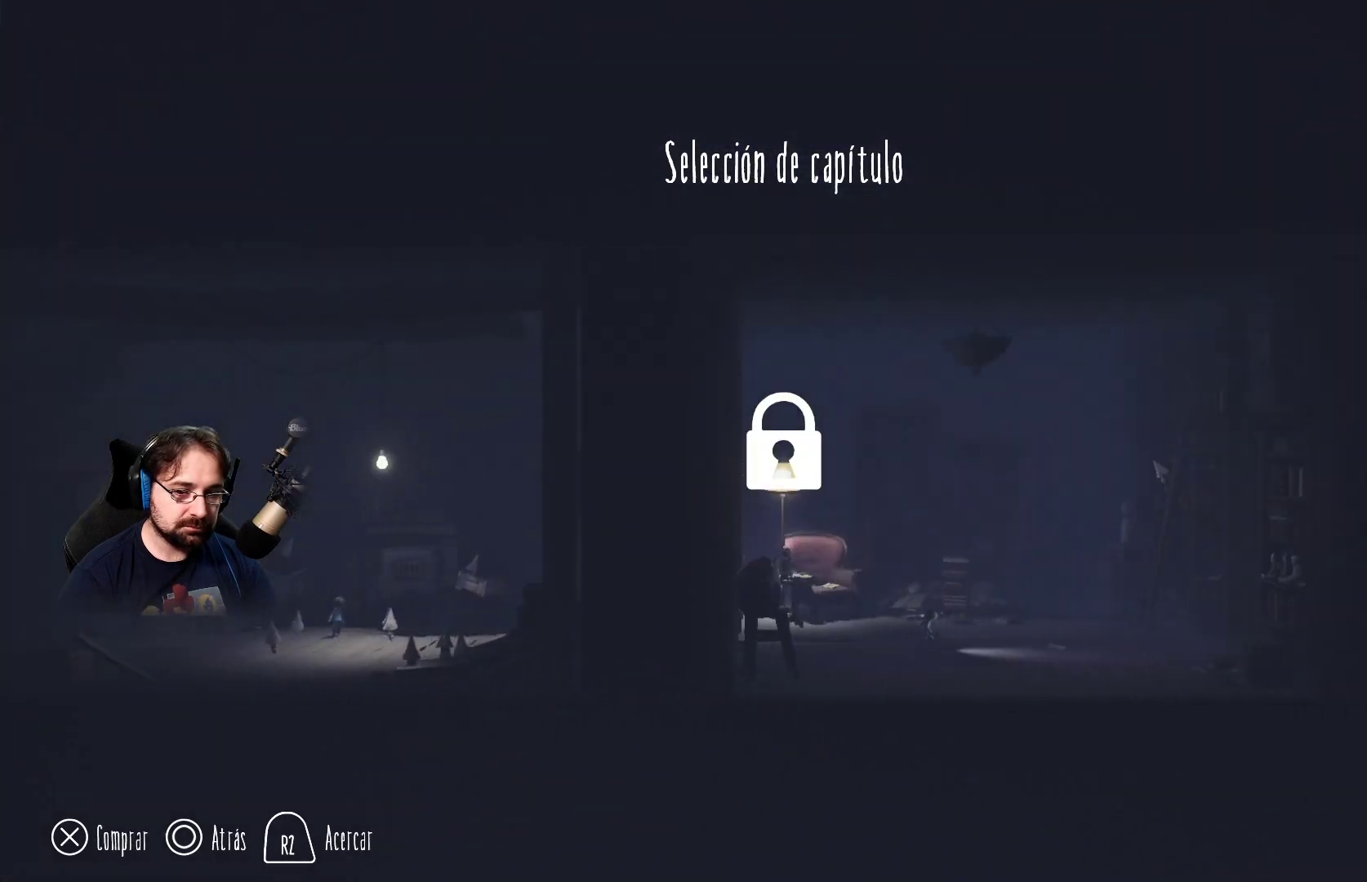
{"buttons": ["DPAD_RIGHT"], "left_stick": "center", "right_stick": "right", "events": [[67, "DPAD_RIGHT", "up"], [167, "DPAD_RIGHT", "down"], [300, "DPAD_RIGHT", "up"], [400, "DPAD_RIGHT", "down"]]}
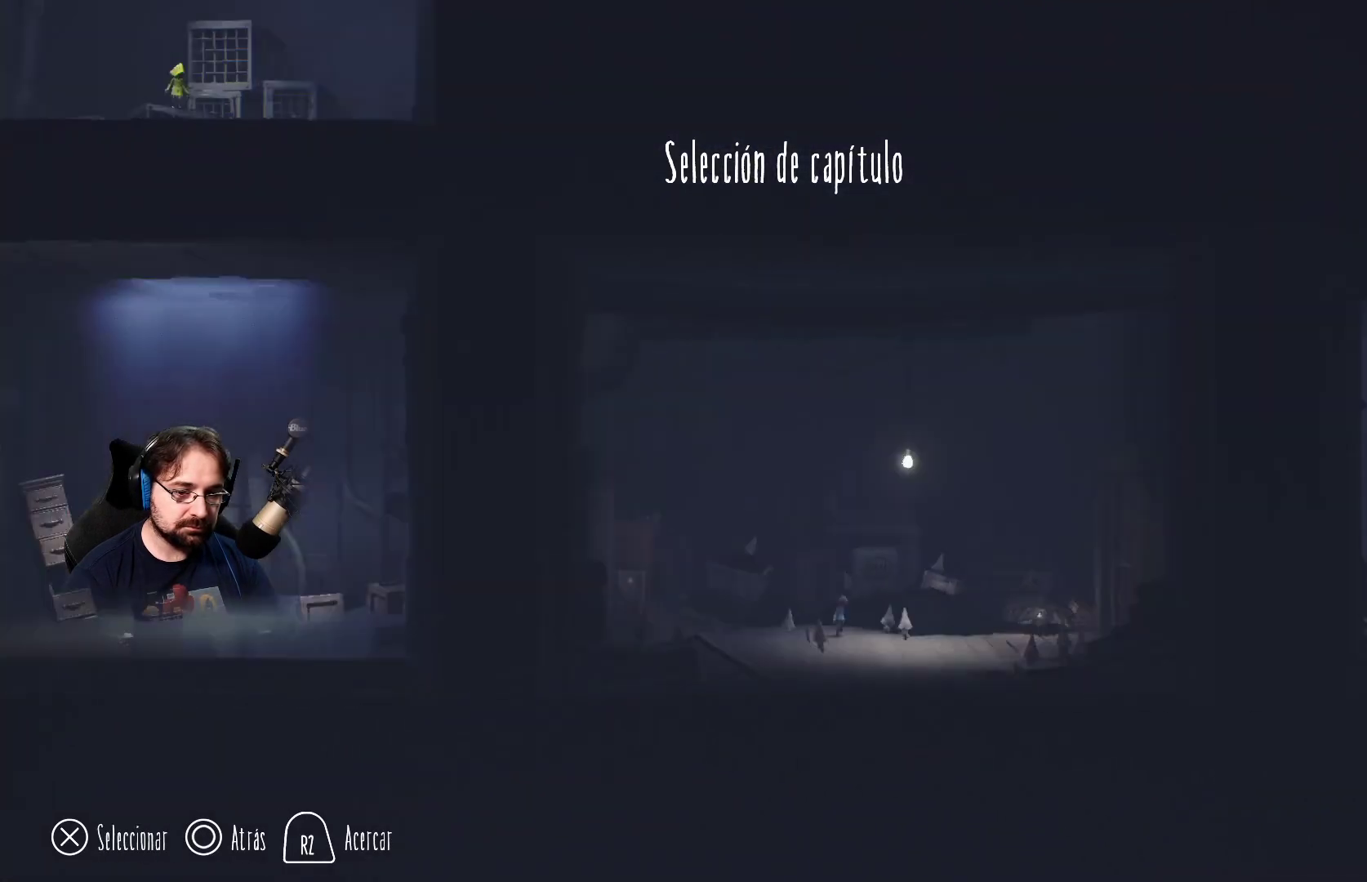
{"buttons": [], "left_stick": "center", "right_stick": "right", "events": [[67, "DPAD_RIGHT", "up"]]}
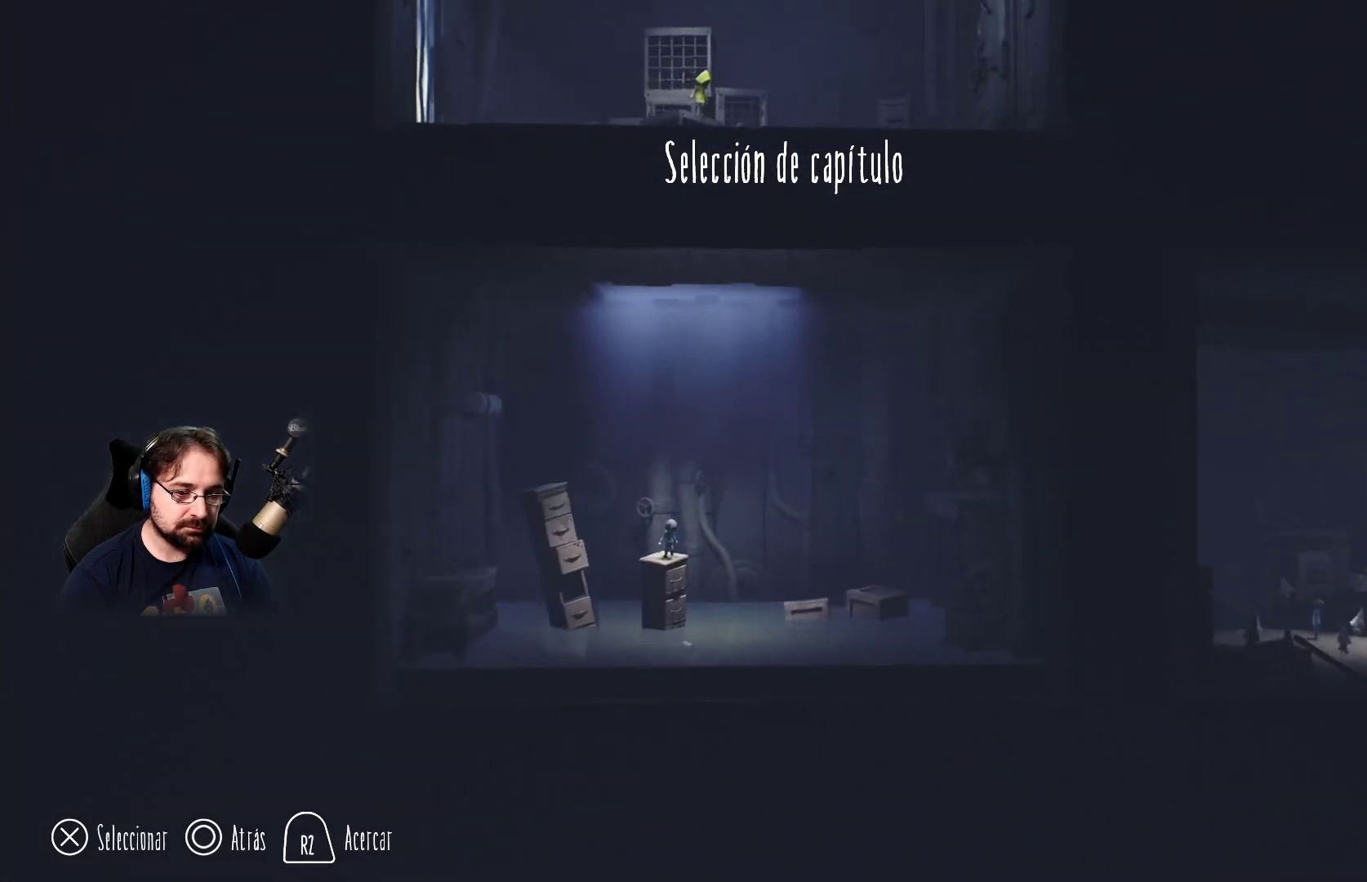
{"buttons": ["DPAD_DOWN"], "left_stick": "center", "right_stick": "right", "events": [[33, "DPAD_RIGHT", "down"], [200, "DPAD_RIGHT", "up"], [400, "DPAD_DOWN", "down"]]}
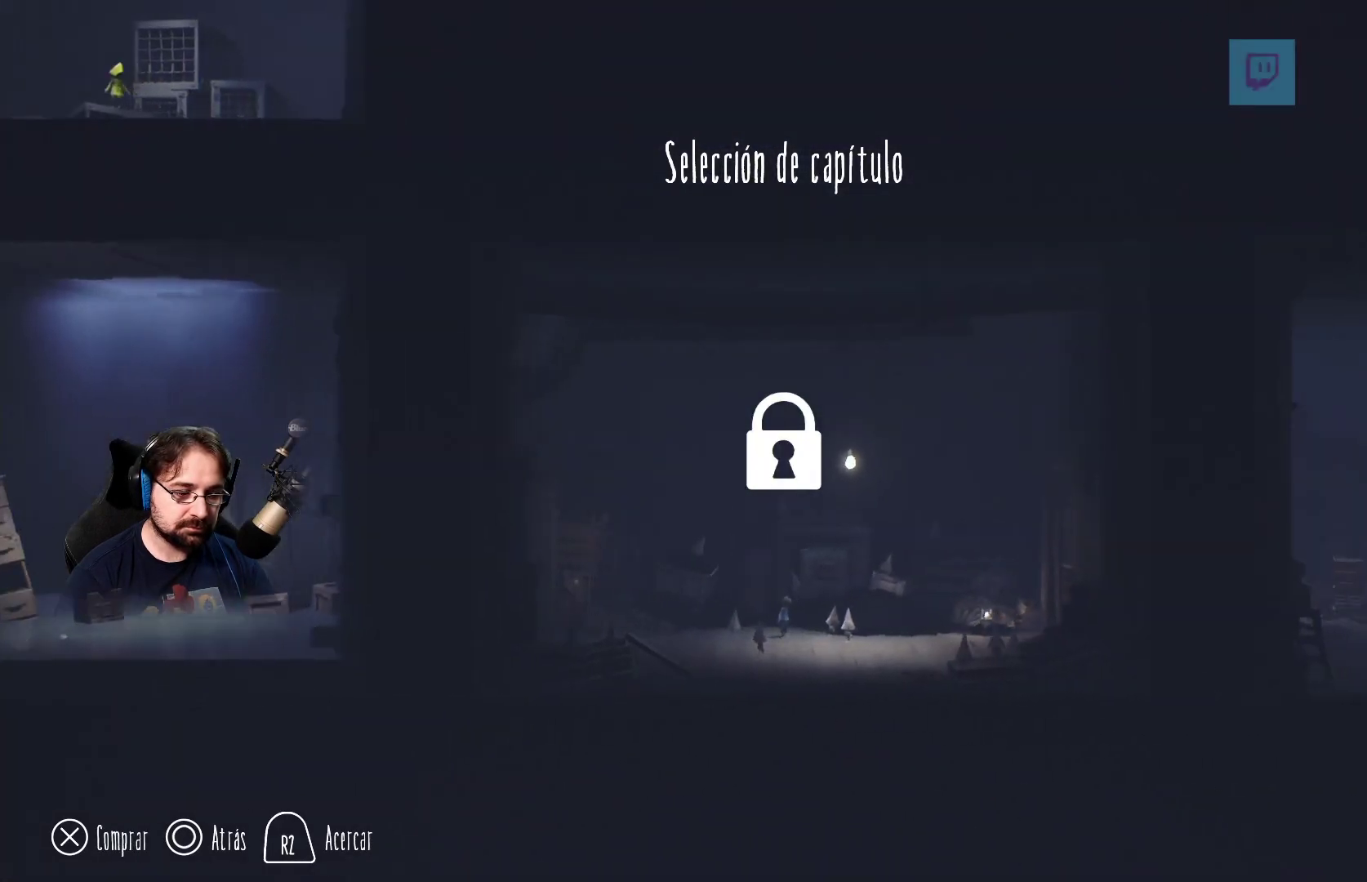
{"buttons": [], "left_stick": "center", "right_stick": "down-right", "events": [[133, "right_stick", "down-right"], [333, "DPAD_DOWN", "up"]]}
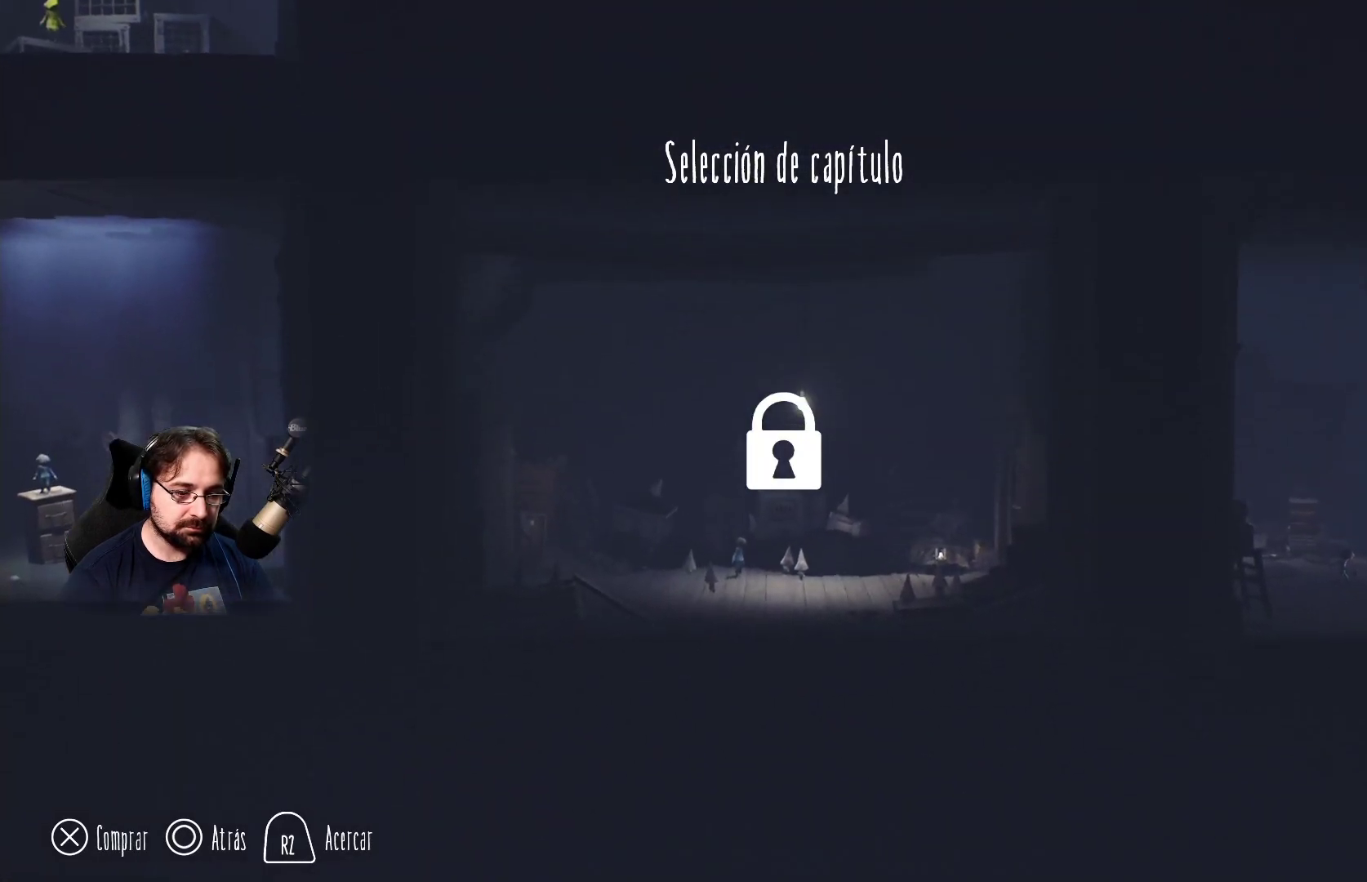
{"buttons": [], "left_stick": "center", "right_stick": "center", "events": [[67, "right_stick", "center"]]}
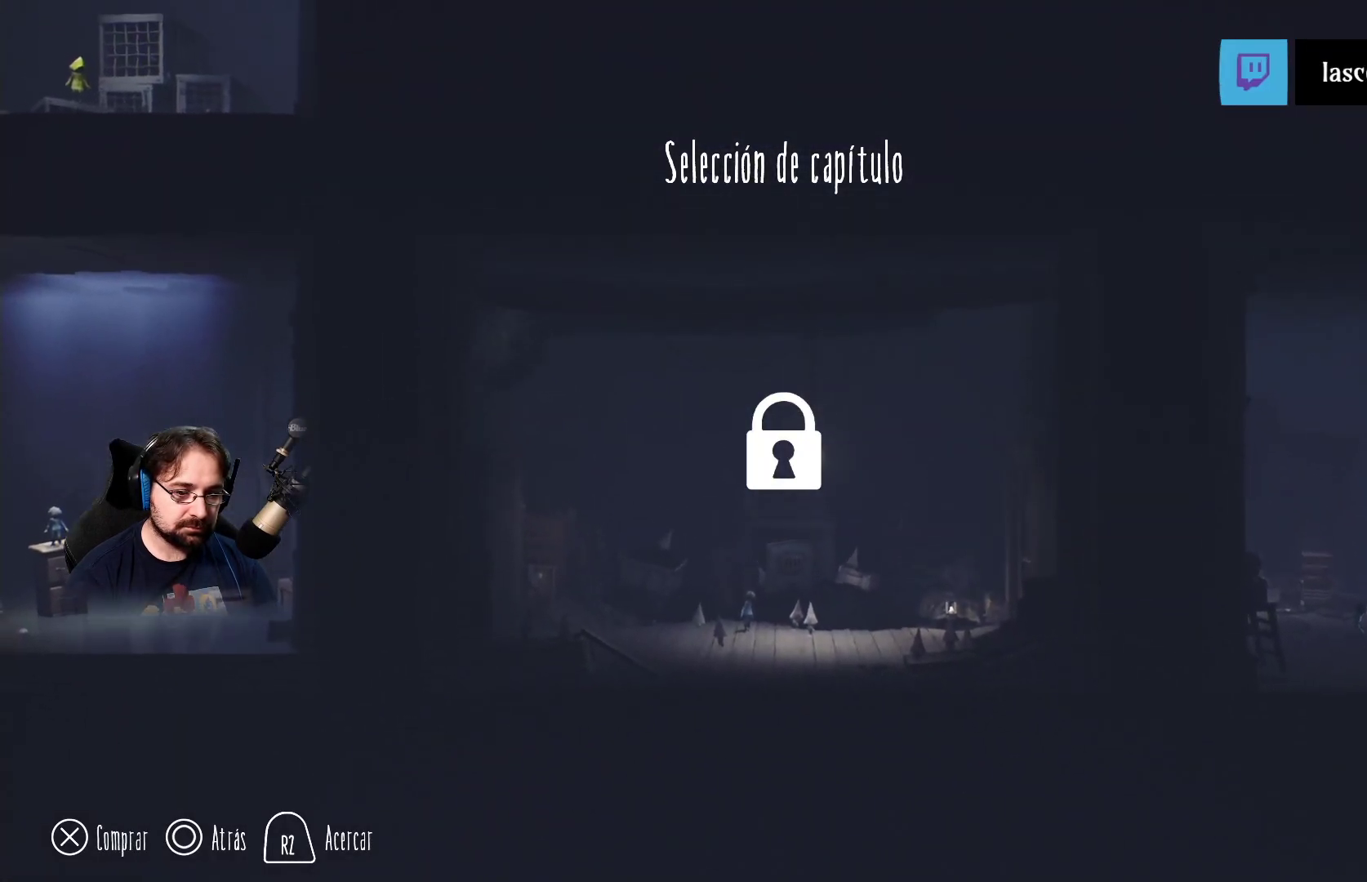
{"buttons": [], "left_stick": "center", "right_stick": "center", "events": [[267, "SQUARE", "down"], [467, "SQUARE", "up"]]}
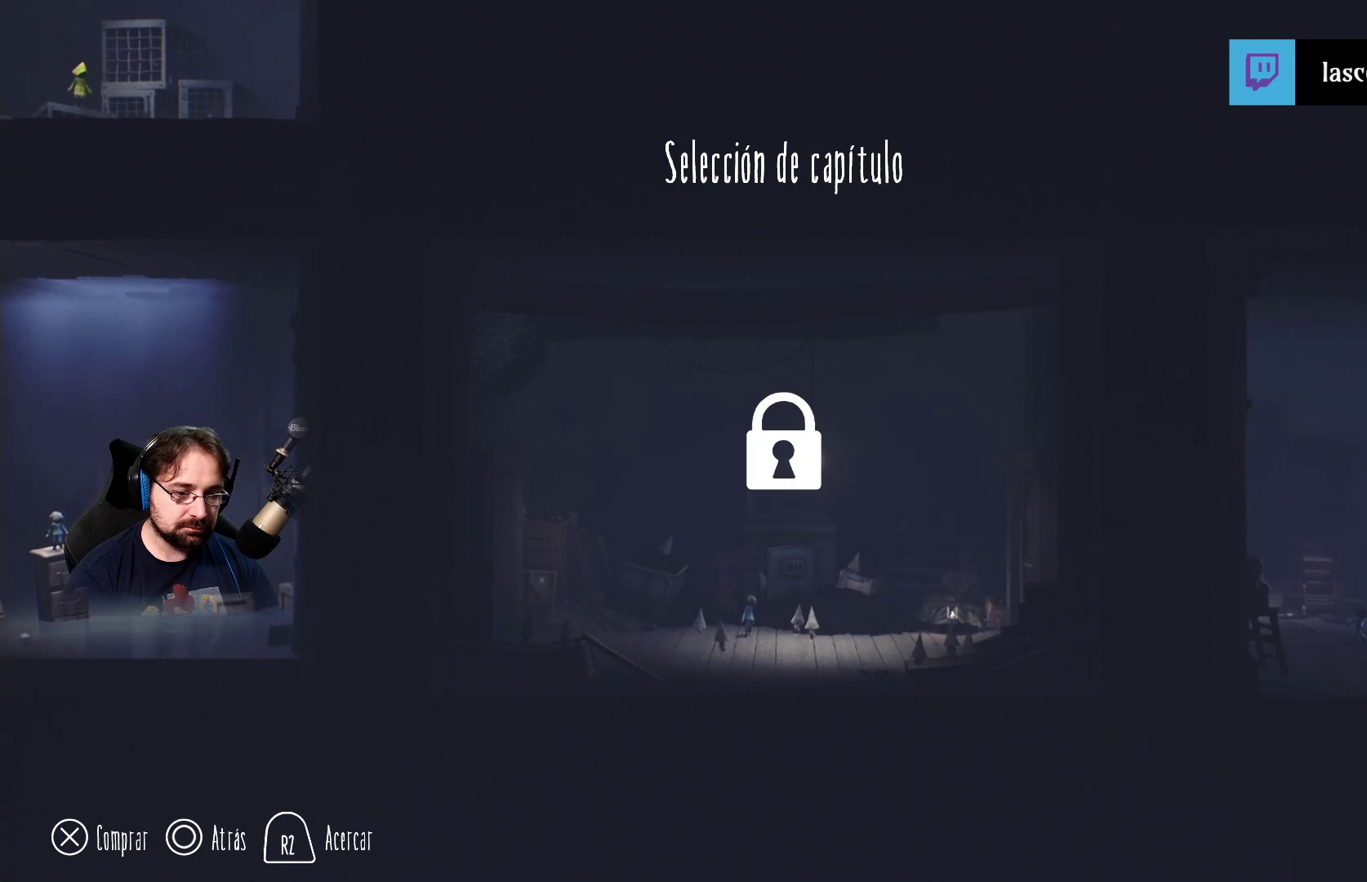
{"buttons": [], "left_stick": "center", "right_stick": "center", "events": [[300, "CROSS", "down"], [400, "CROSS", "up"]]}
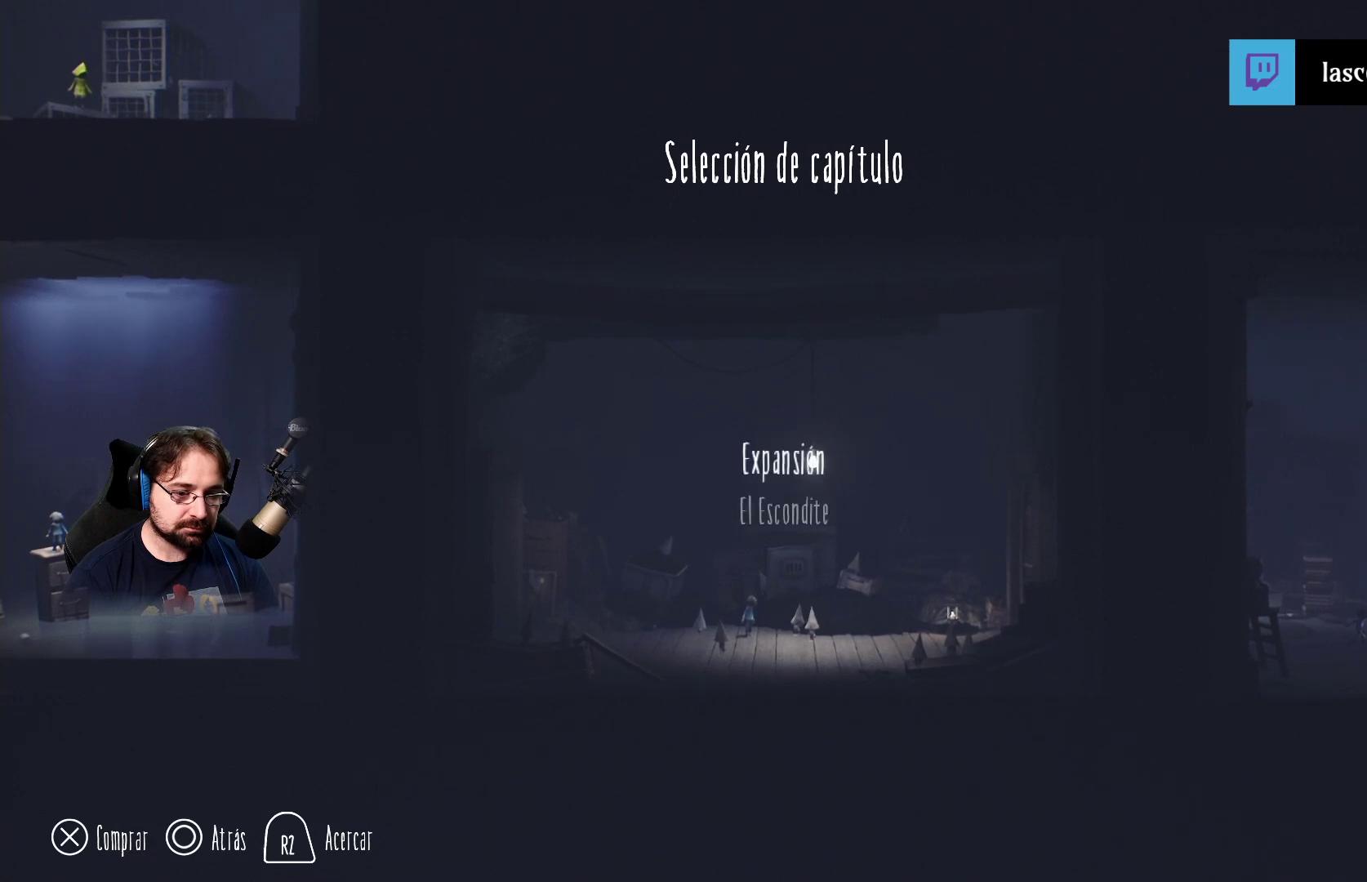
{"buttons": [], "left_stick": "center", "right_stick": "center", "events": []}
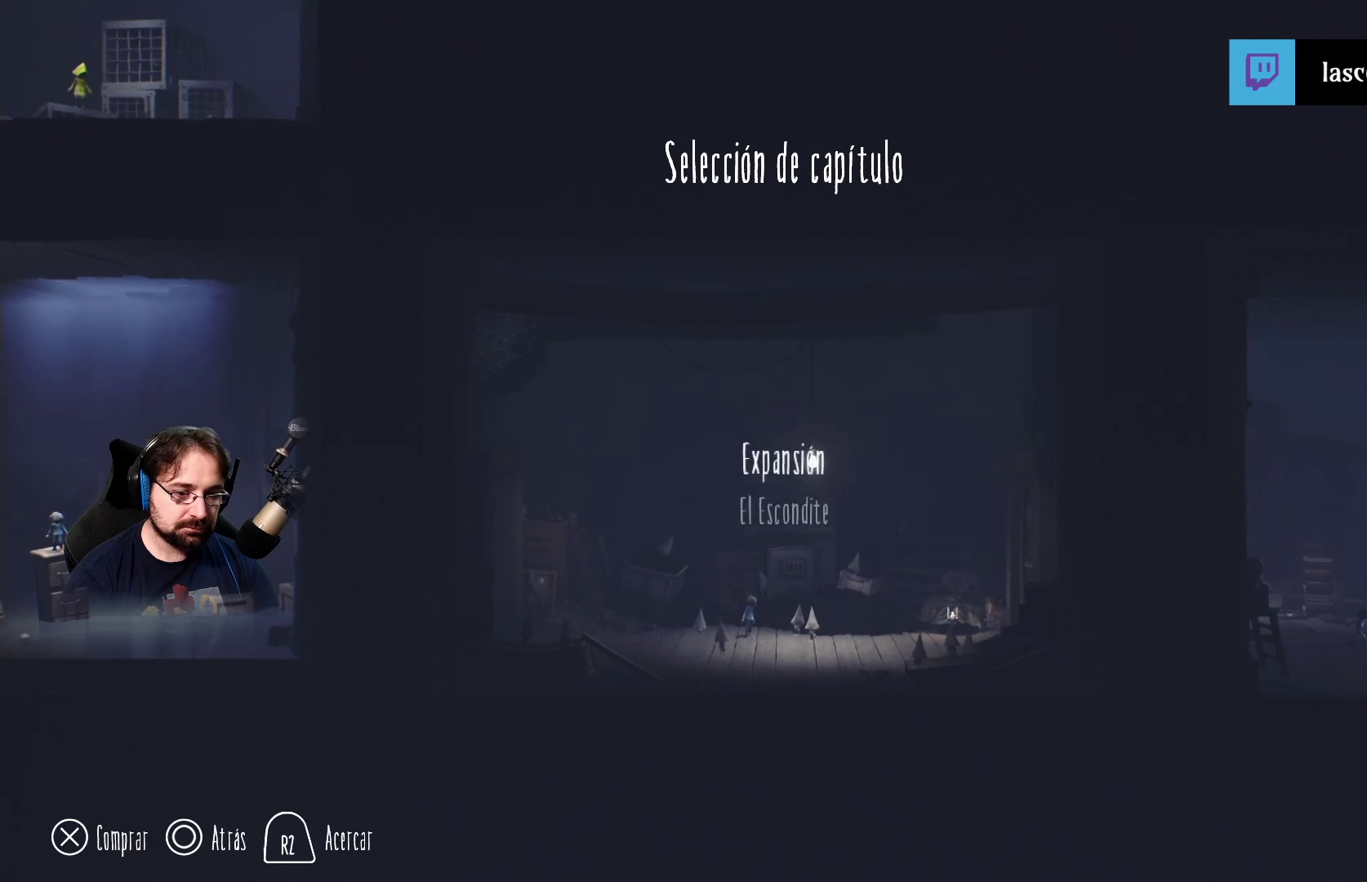
{"buttons": [], "left_stick": "center", "right_stick": "center", "events": [[267, "CROSS", "down"], [400, "CROSS", "up"]]}
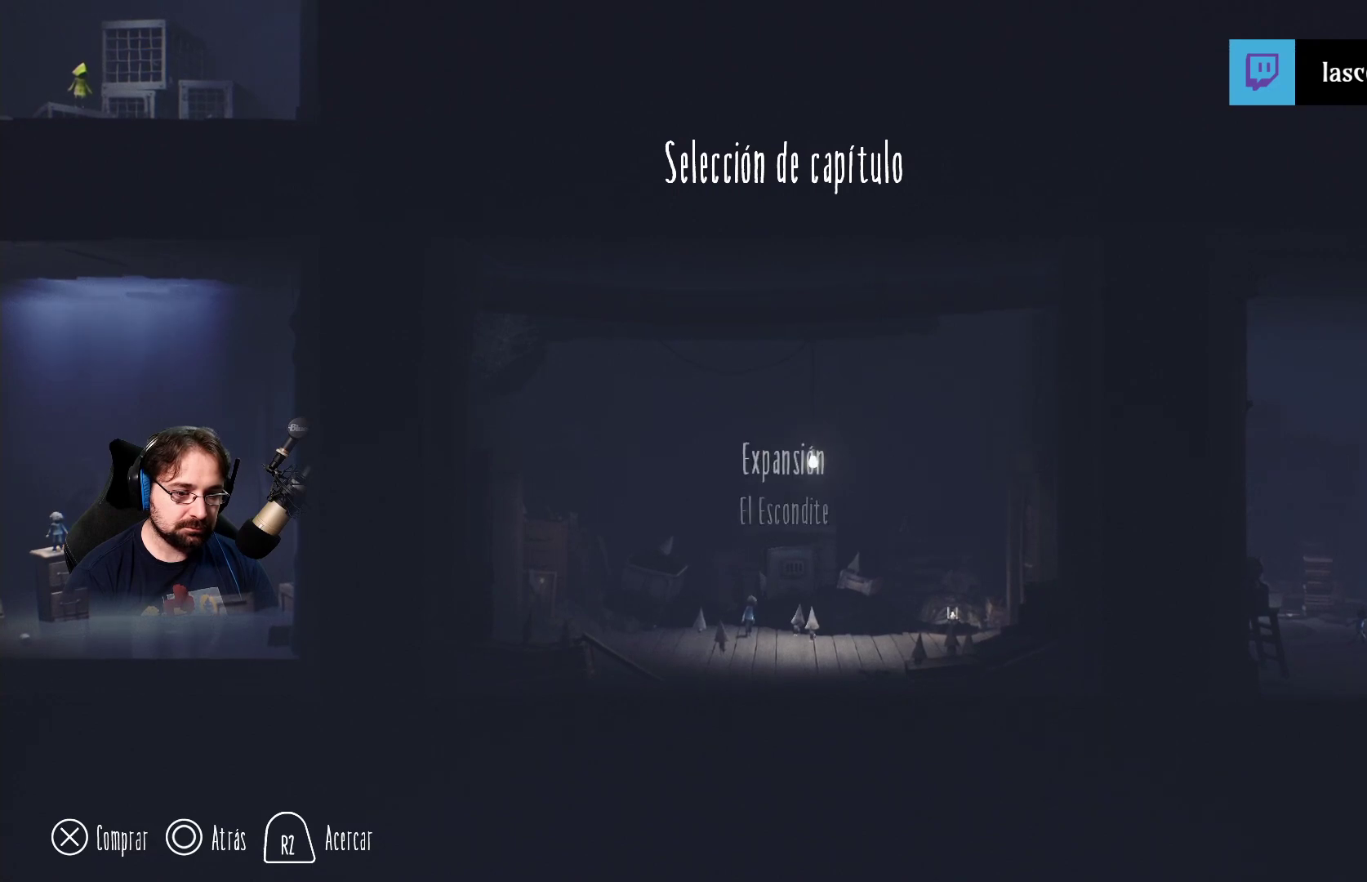
{"buttons": [], "left_stick": "center", "right_stick": "center", "events": []}